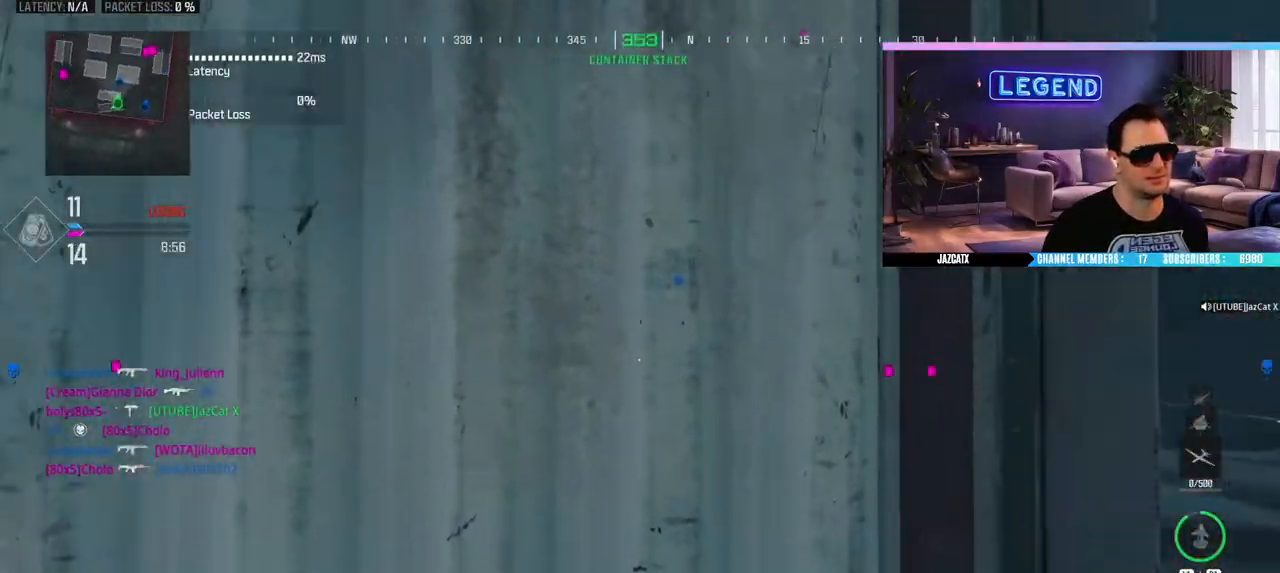
Gameplay with a controller (PlayStation layout); each line is a JSON object with the inputs held at the frame after it. "events" lists button and stick changes between this image and that frame as [ms after this image, input, new state], when the widget could be followed in between.
{"buttons": ["R1"], "left_stick": "up-right", "right_stick": "center", "events": [[267, "CIRCLE", "down"], [300, "left_stick", "up-right"], [333, "L3", "down"], [417, "L3", "up"], [467, "CIRCLE", "up"]]}
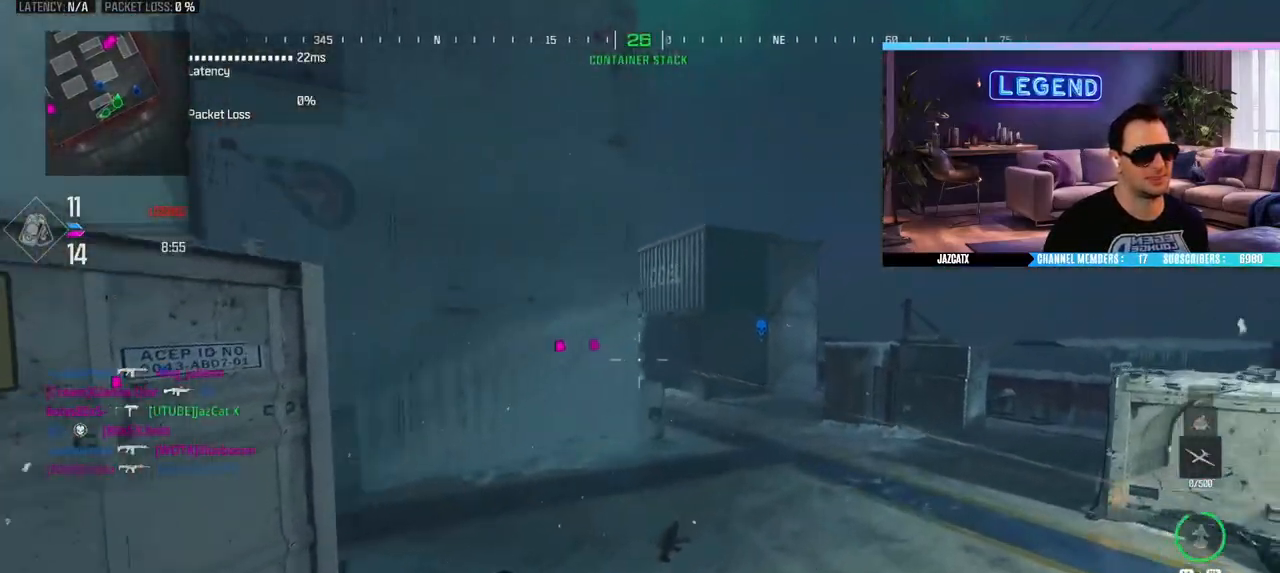
{"buttons": ["R1"], "left_stick": "up-right", "right_stick": "center", "events": [[133, "left_stick", "up"], [367, "left_stick", "up-right"]]}
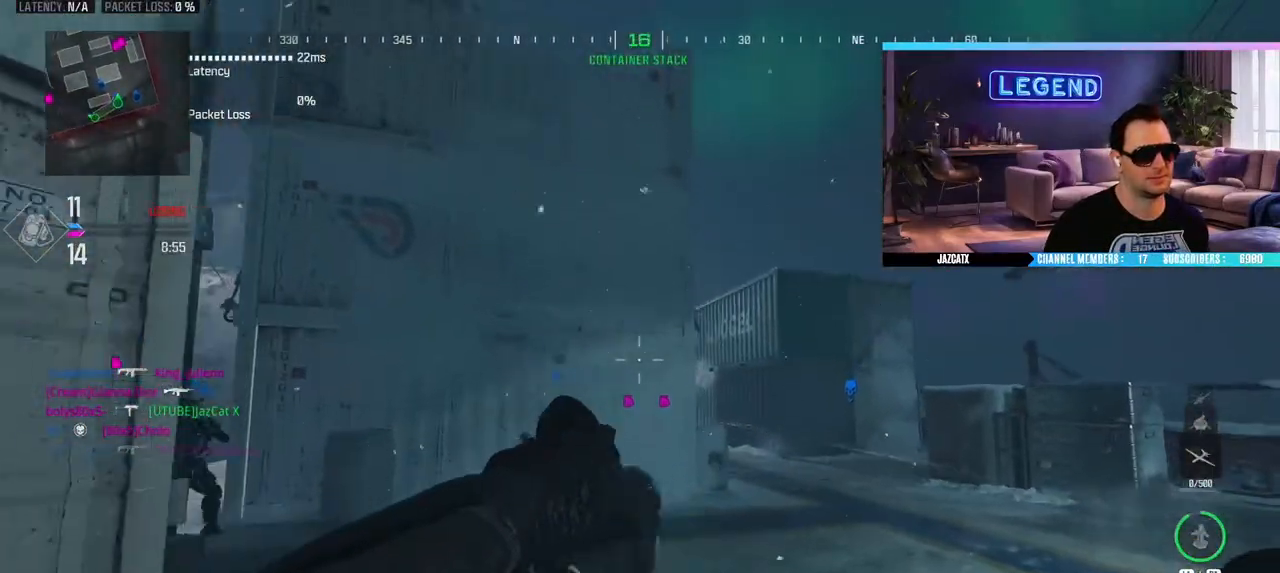
{"buttons": [], "left_stick": "up-right", "right_stick": "center", "events": [[467, "R1", "up"]]}
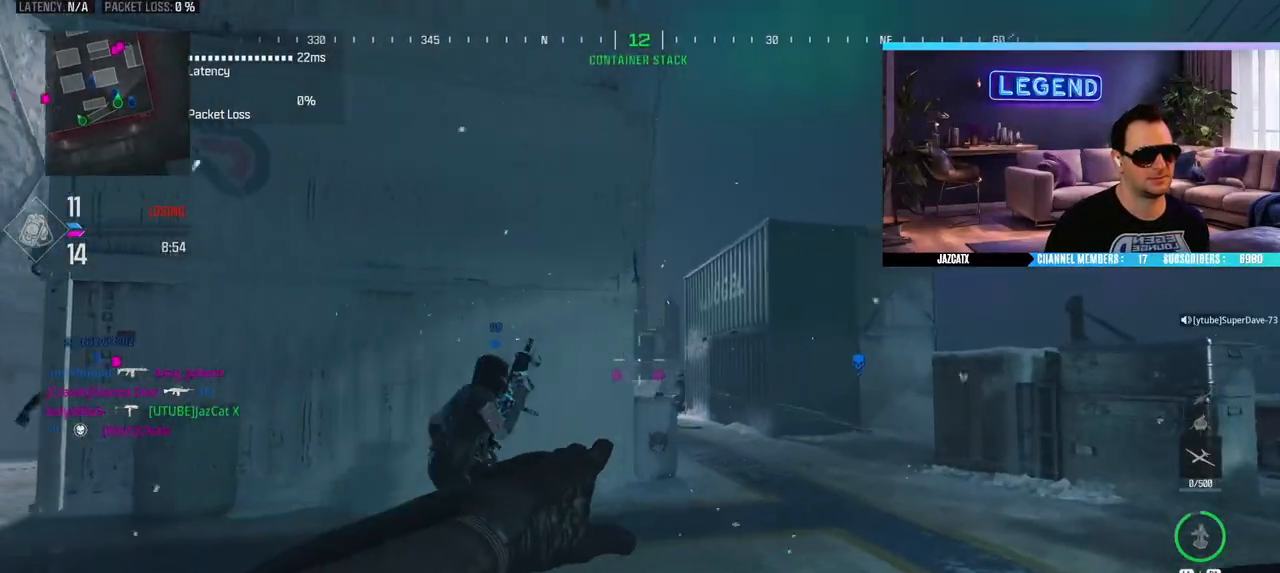
{"buttons": ["L3"], "left_stick": "up-left", "right_stick": "center", "events": [[50, "left_stick", "up-left"], [100, "left_stick", "down-left"], [383, "left_stick", "up-left"], [400, "L3", "down"]]}
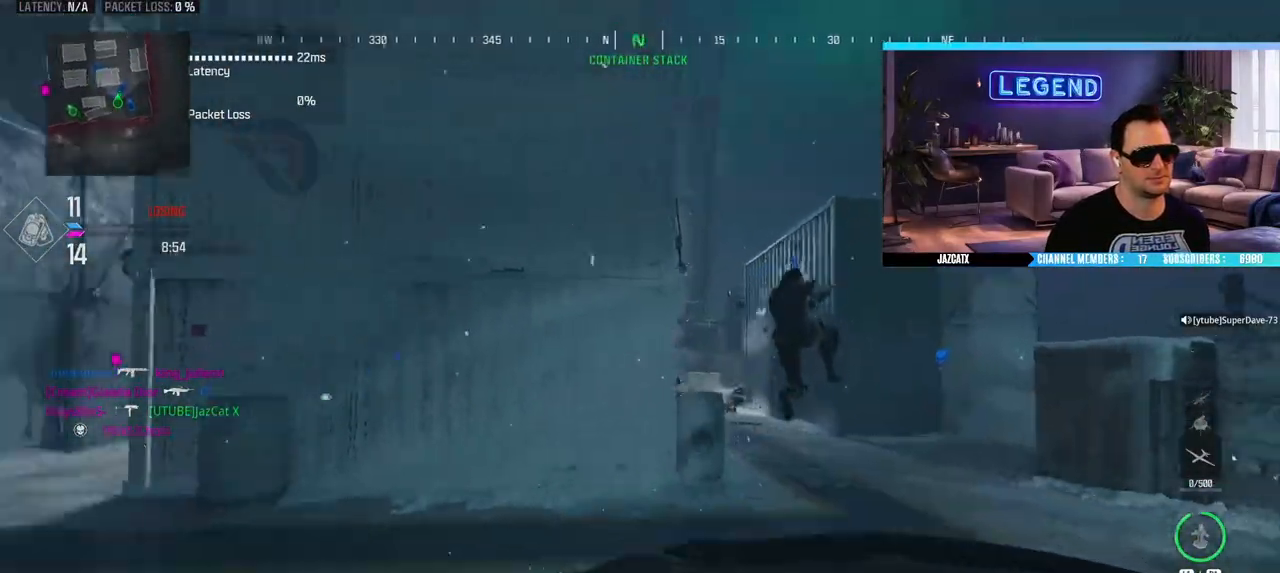
{"buttons": [], "left_stick": "down-left", "right_stick": "center", "events": [[33, "L3", "up"], [67, "left_stick", "down"], [200, "left_stick", "down-right"], [300, "L1", "down"], [417, "L1", "up"], [500, "left_stick", "down-left"]]}
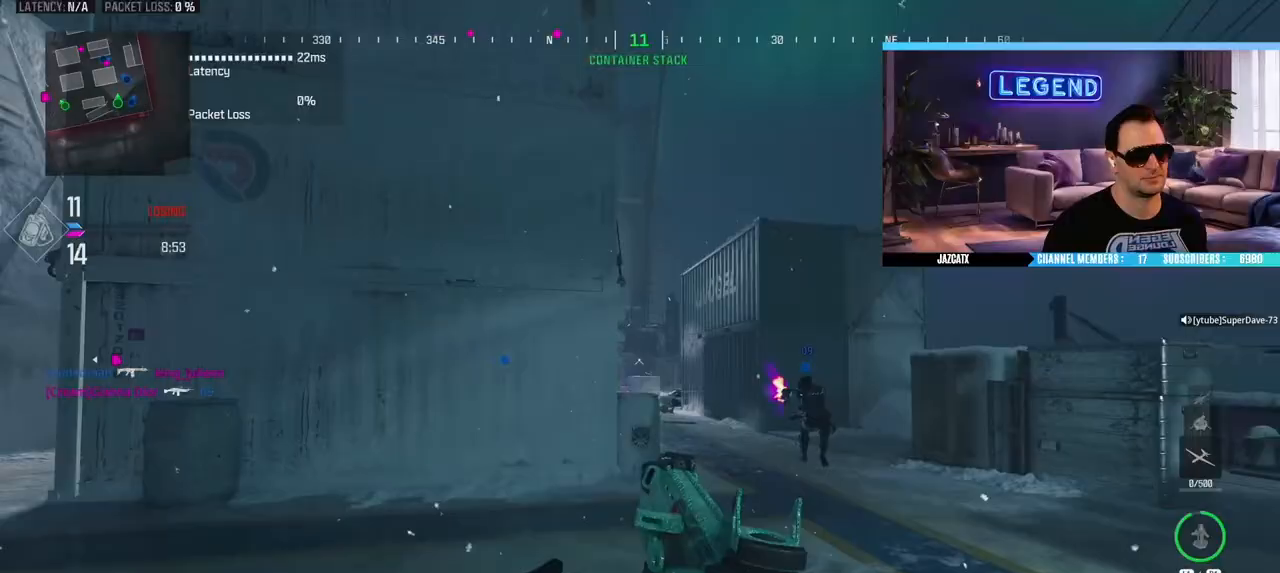
{"buttons": ["L3"], "left_stick": "up-left", "right_stick": "left", "events": [[167, "left_stick", "left"], [333, "left_stick", "down-left"], [350, "right_stick", "left"], [483, "left_stick", "up-left"], [500, "L3", "down"]]}
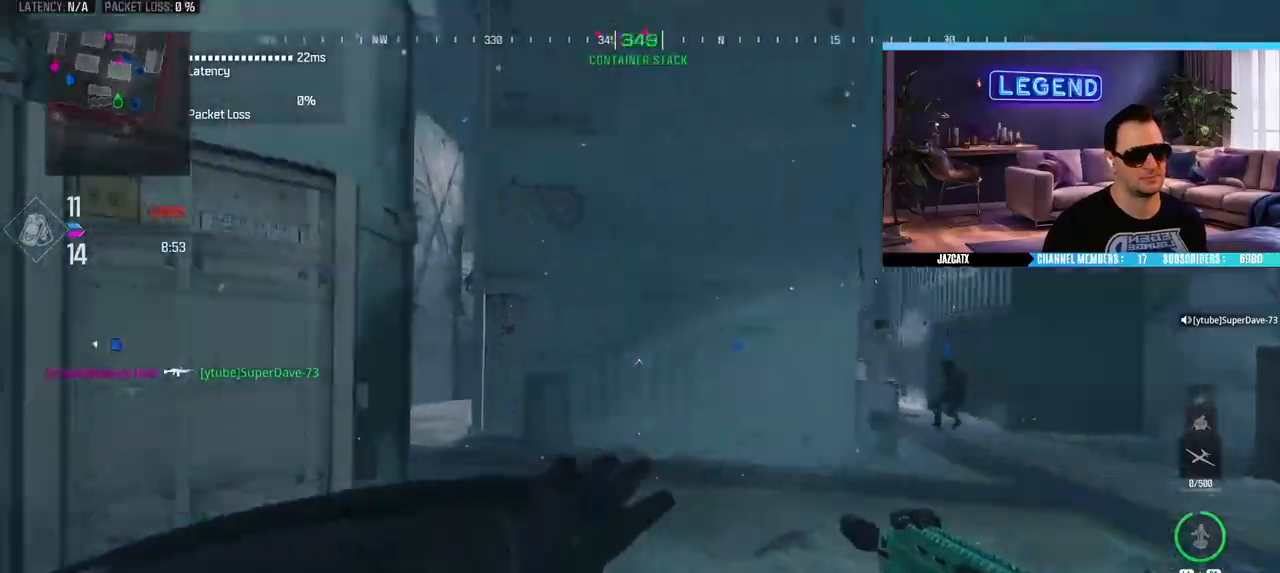
{"buttons": ["L3"], "left_stick": "up-left", "right_stick": "center", "events": [[50, "right_stick", "center"], [133, "L3", "up"], [133, "TRIANGLE", "down"], [133, "left_stick", "up"], [200, "TRIANGLE", "up"], [217, "L3", "down"], [333, "right_stick", "left"], [350, "L3", "up"], [400, "left_stick", "up-left"], [467, "L3", "down"], [467, "right_stick", "center"]]}
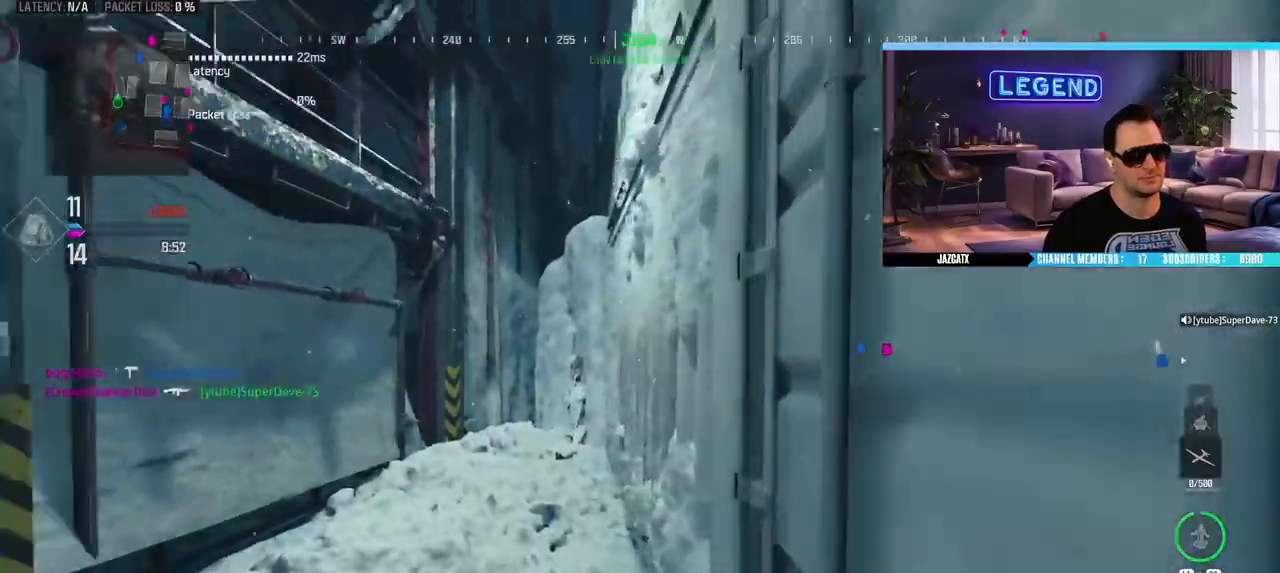
{"buttons": [], "left_stick": "down-right", "right_stick": "center", "events": [[33, "left_stick", "down-right"], [50, "L3", "up"]]}
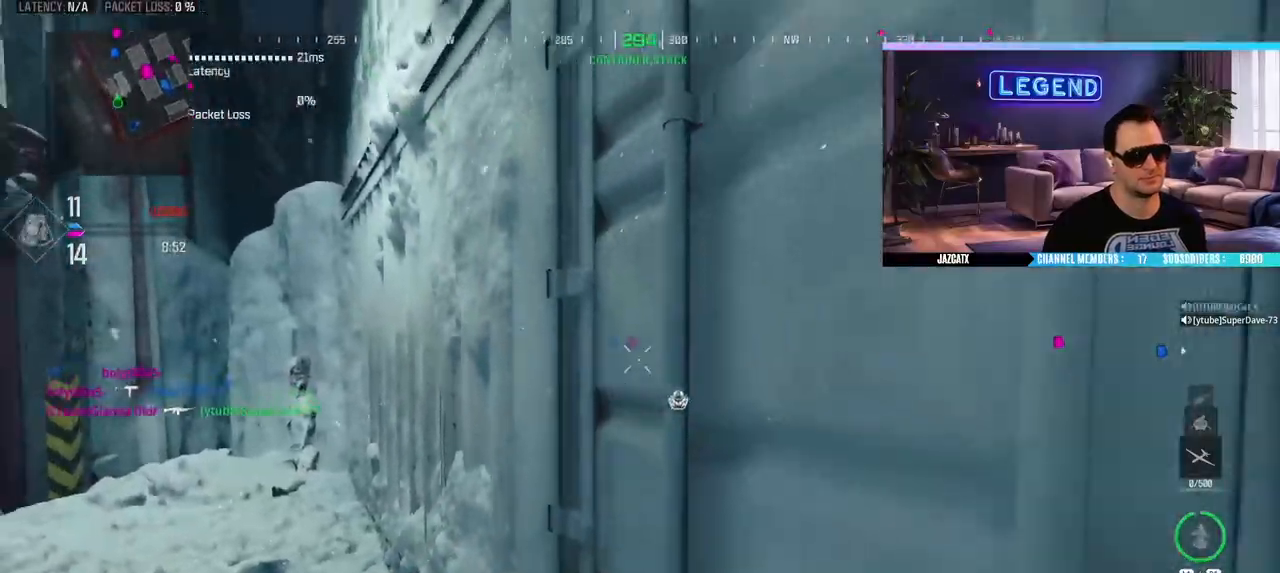
{"buttons": [], "left_stick": "up", "right_stick": "center", "events": [[50, "left_stick", "up-right"], [200, "L3", "down"], [300, "L3", "up"], [367, "L3", "down"], [367, "left_stick", "up"], [500, "L3", "up"]]}
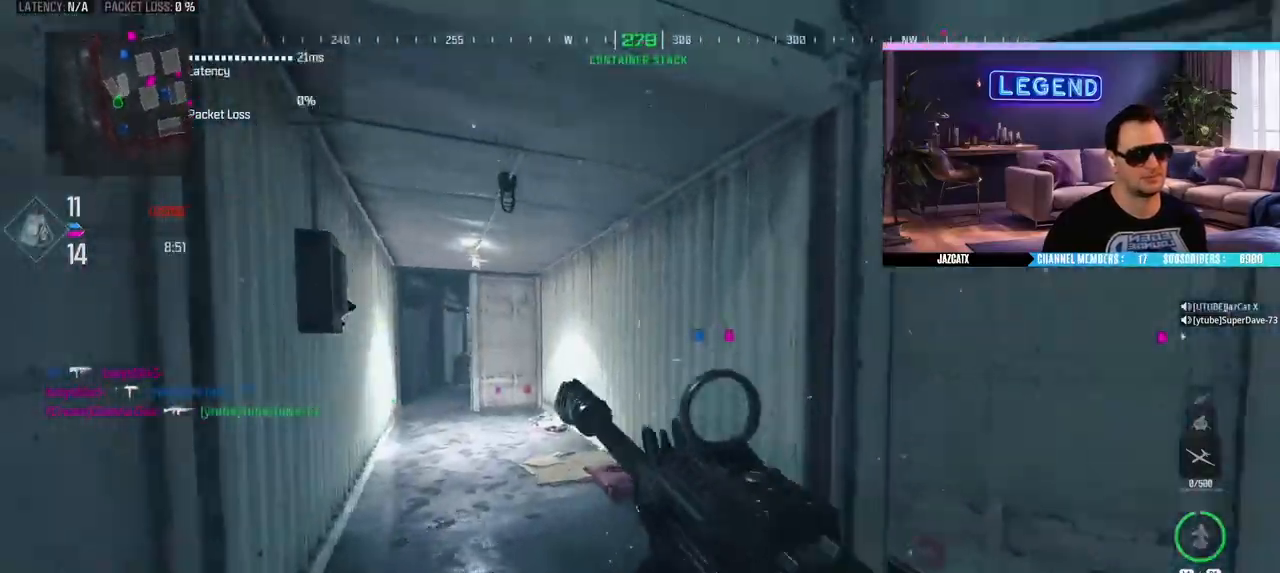
{"buttons": [], "left_stick": "up", "right_stick": "center", "events": [[83, "L3", "down"], [150, "SQUARE", "down"], [250, "L3", "up"], [250, "SQUARE", "up"], [317, "L3", "down"], [450, "L3", "up"]]}
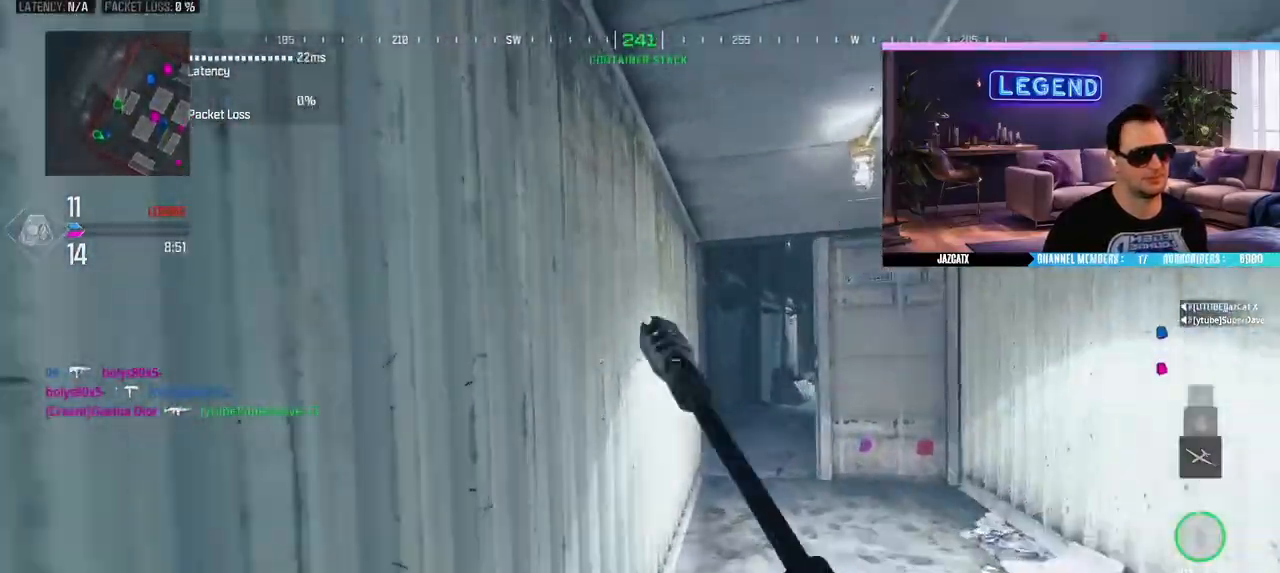
{"buttons": [], "left_stick": "up-left", "right_stick": "center", "events": [[17, "L3", "down"], [150, "TRIANGLE", "down"], [167, "L3", "up"], [233, "L3", "down"], [233, "TRIANGLE", "up"], [350, "L3", "up"], [383, "left_stick", "up-left"]]}
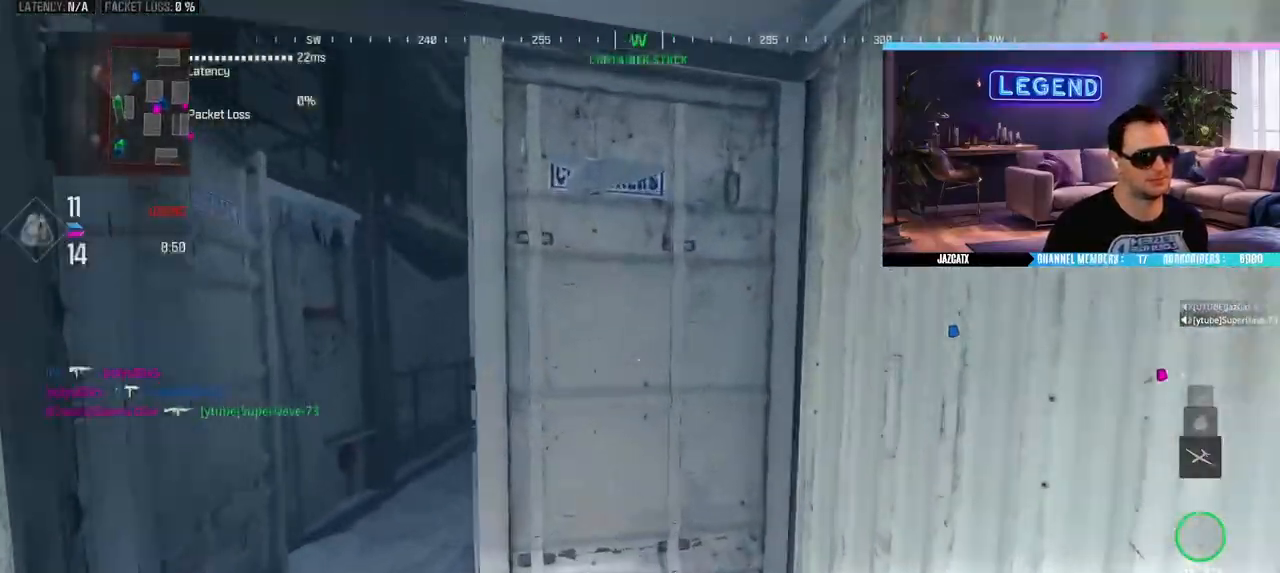
{"buttons": ["L3"], "left_stick": "up-left", "right_stick": "center", "events": [[50, "left_stick", "left"], [183, "L3", "down"], [200, "left_stick", "up-left"], [350, "L3", "up"], [417, "L3", "down"]]}
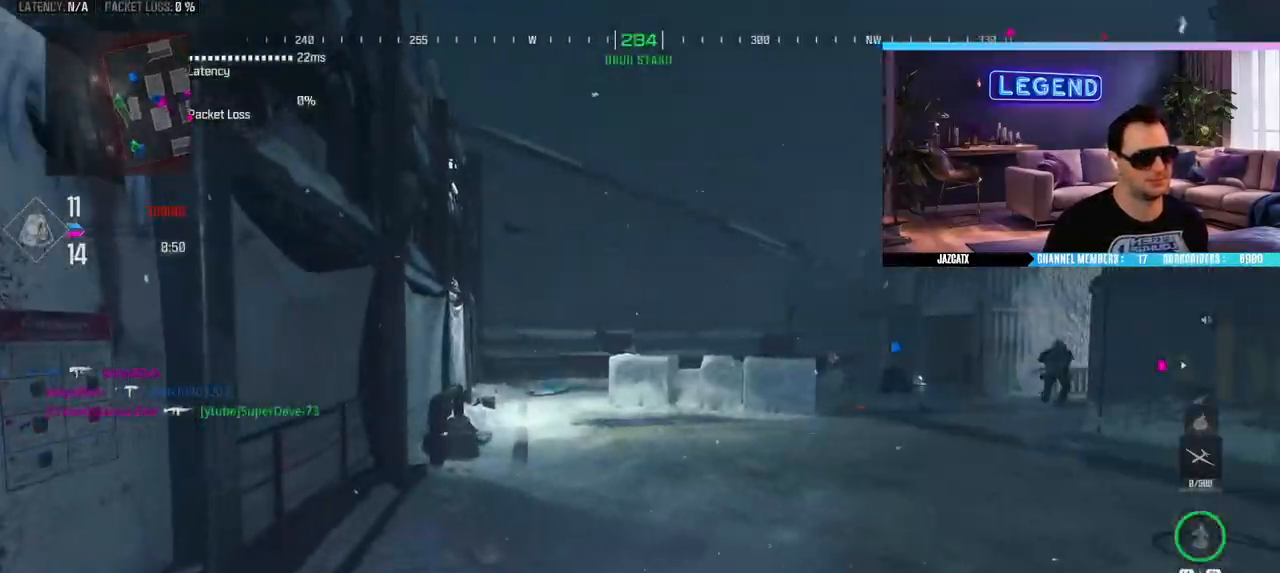
{"buttons": ["CIRCLE", "L3"], "left_stick": "up", "right_stick": "center", "events": [[83, "L3", "up"], [133, "L3", "down"], [267, "SQUARE", "down"], [300, "L3", "up"], [350, "SQUARE", "up"], [450, "CIRCLE", "down"], [450, "L3", "down"], [450, "left_stick", "up"]]}
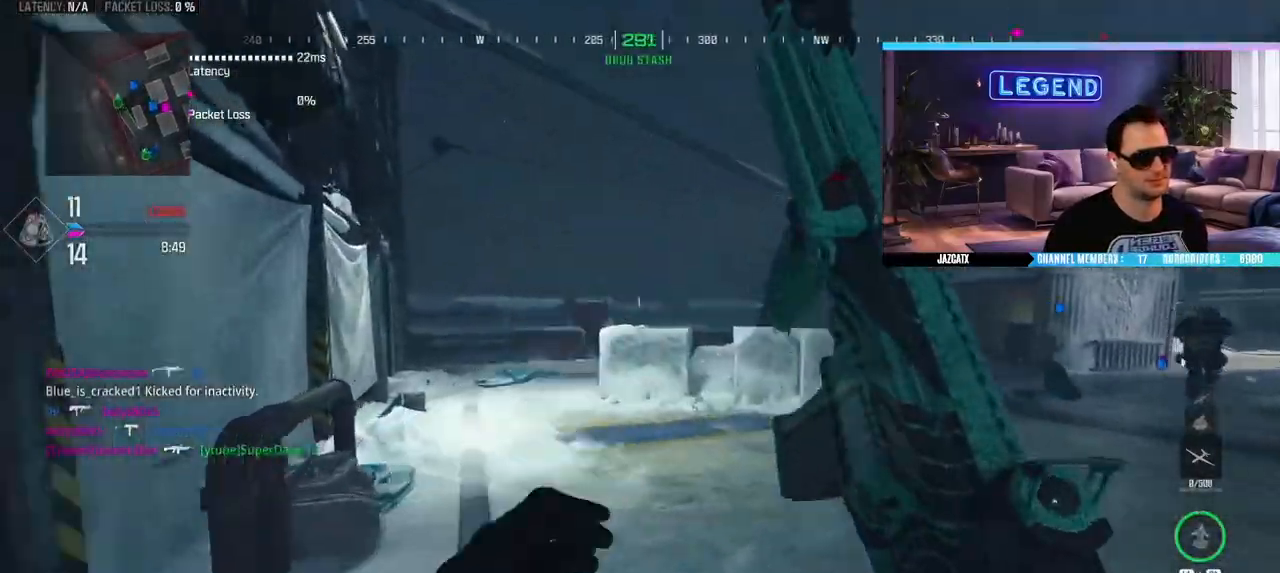
{"buttons": ["SQUARE", "L2", "R2"], "left_stick": "right", "right_stick": "down", "events": [[50, "L3", "up"], [67, "left_stick", "up-left"], [83, "L2", "down"], [83, "right_stick", "down-right"], [133, "SQUARE", "down"], [150, "CIRCLE", "up"], [167, "R2", "down"], [200, "left_stick", "center"], [283, "right_stick", "down"], [350, "left_stick", "up-right"], [417, "left_stick", "right"]]}
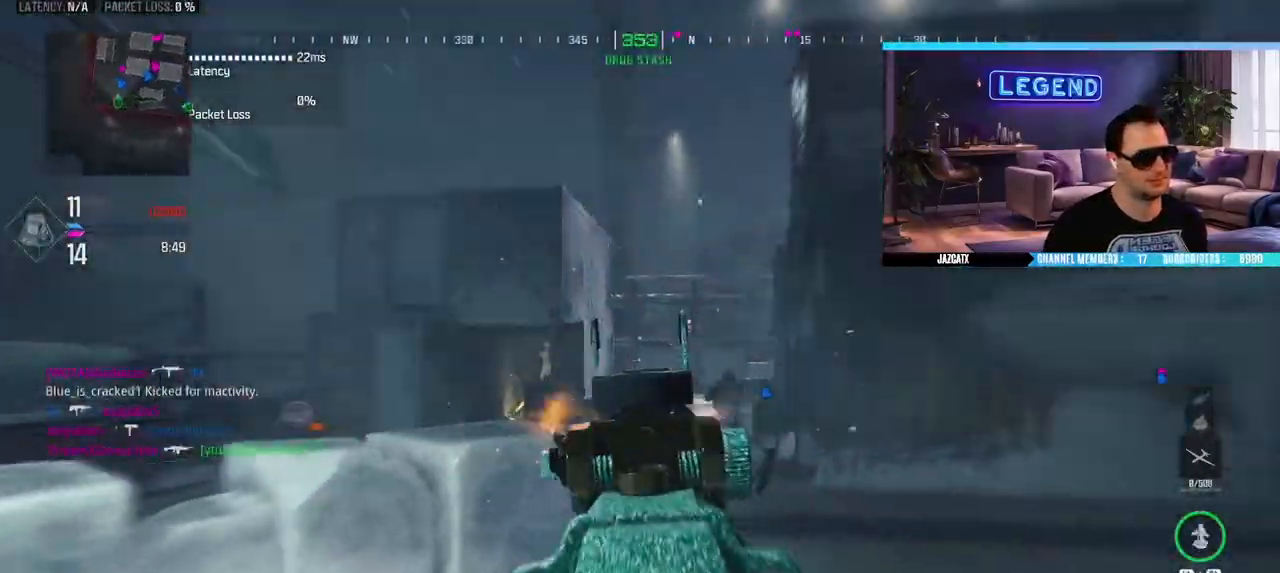
{"buttons": ["SQUARE", "L2", "R2"], "left_stick": "center", "right_stick": "down", "events": [[117, "R1", "down"], [167, "left_stick", "center"], [217, "R1", "up"]]}
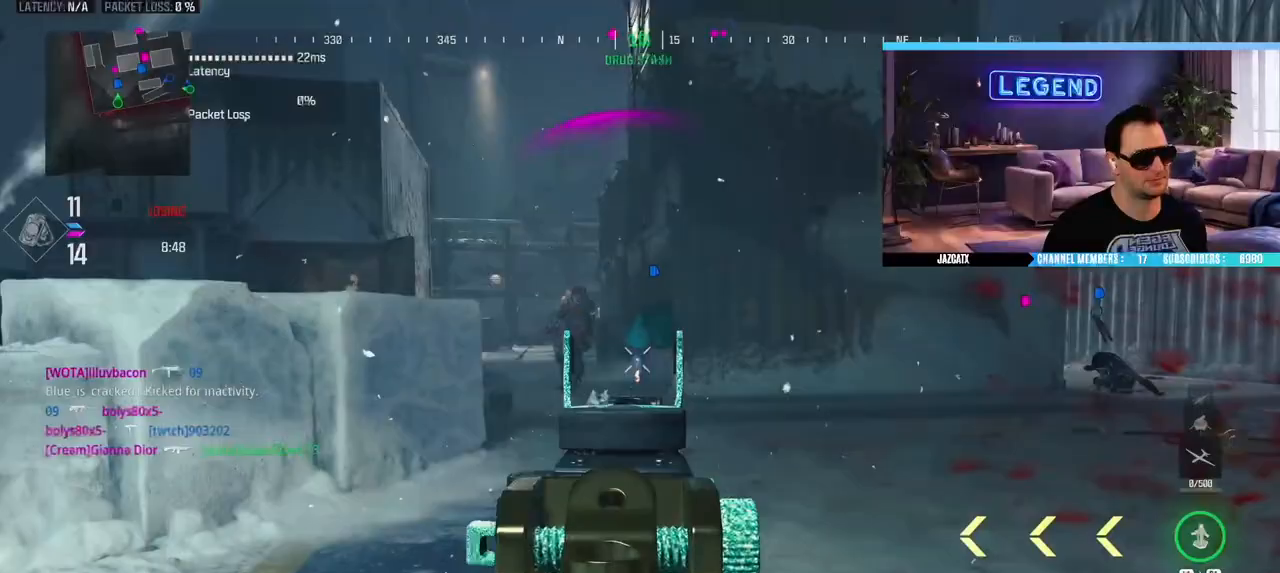
{"buttons": ["SQUARE", "L2", "R2"], "left_stick": "right", "right_stick": "down", "events": [[450, "left_stick", "right"]]}
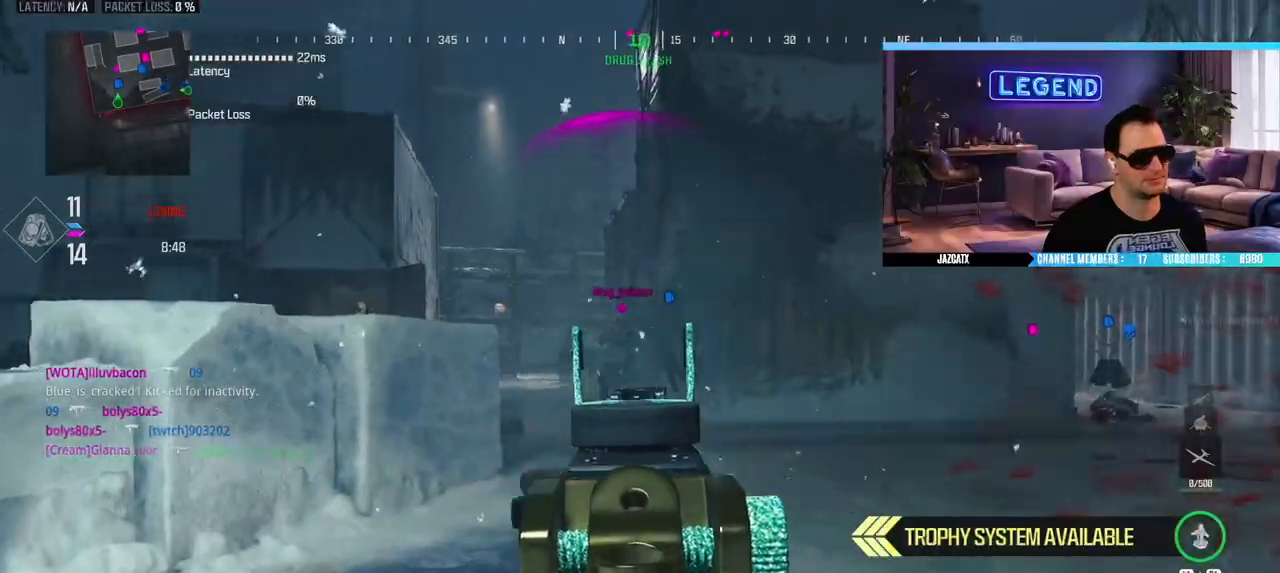
{"buttons": [], "left_stick": "up-left", "right_stick": "down", "events": [[467, "L2", "up"], [467, "left_stick", "up-left"], [483, "R2", "up"], [483, "SQUARE", "up"]]}
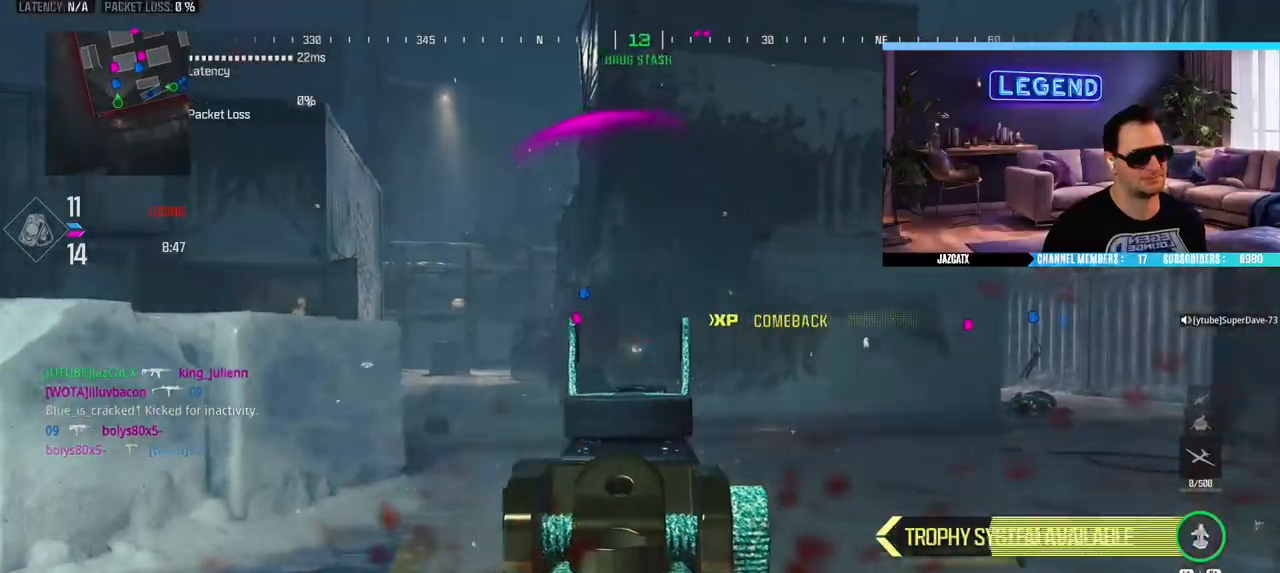
{"buttons": ["L3"], "left_stick": "up-left", "right_stick": "center", "events": [[17, "L3", "down"], [100, "right_stick", "left"], [167, "L3", "up"], [233, "L3", "down"], [283, "right_stick", "center"], [350, "TRIANGLE", "down"], [367, "L3", "up"], [417, "TRIANGLE", "up"], [433, "L3", "down"]]}
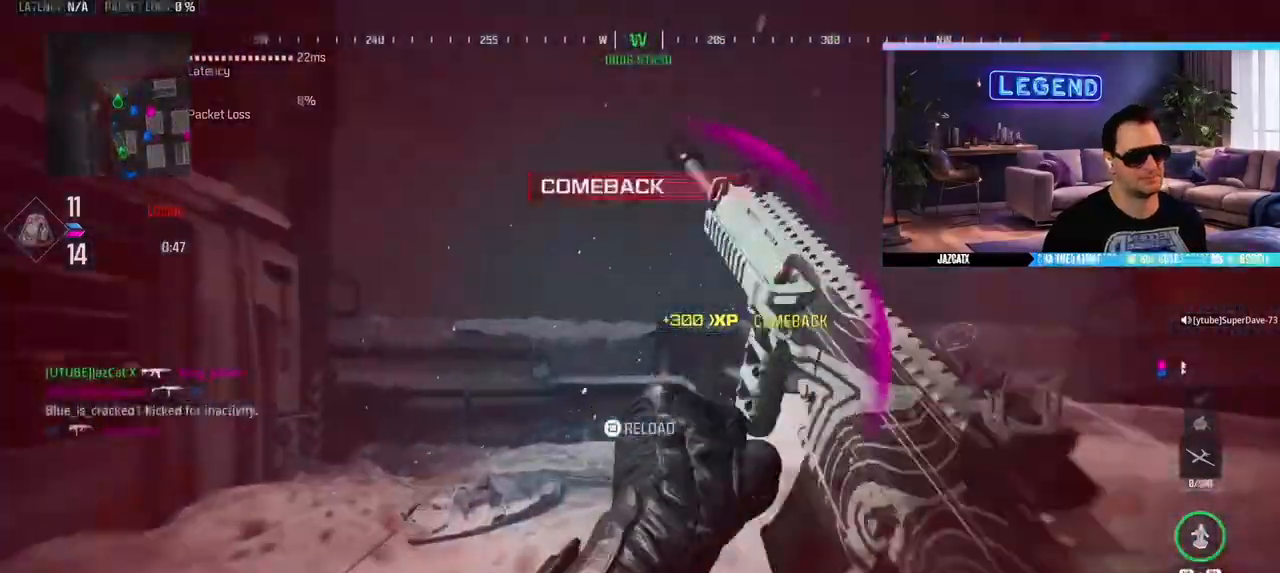
{"buttons": [], "left_stick": "center", "right_stick": "center", "events": [[267, "L3", "up"], [467, "left_stick", "center"]]}
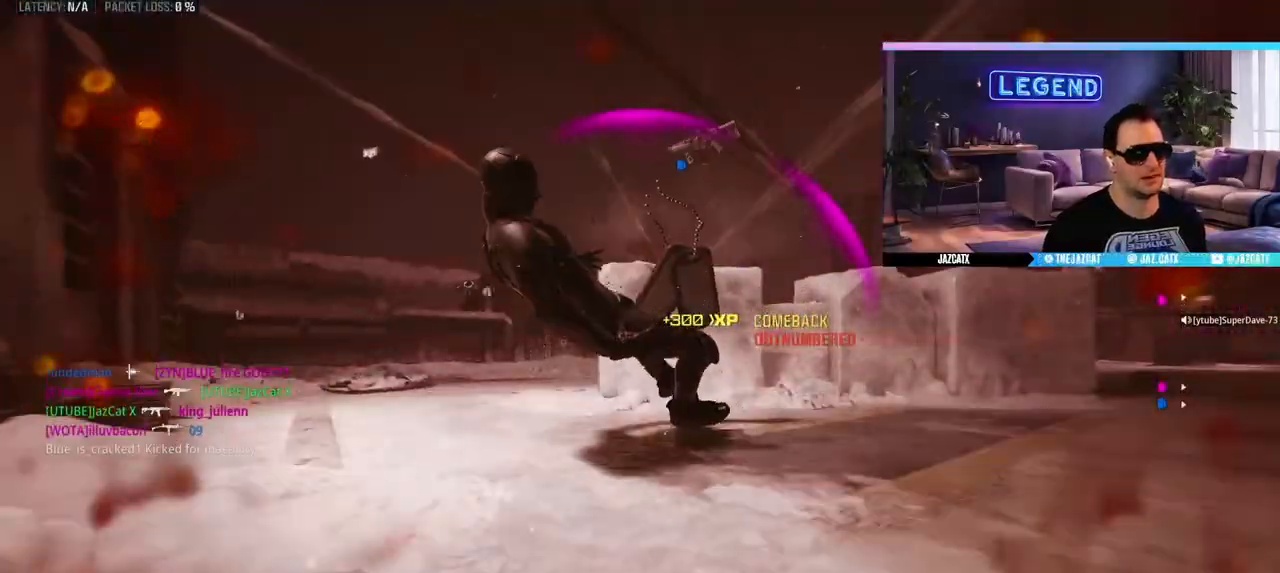
{"buttons": ["CROSS"], "left_stick": "center", "right_stick": "center", "events": [[167, "CROSS", "down"]]}
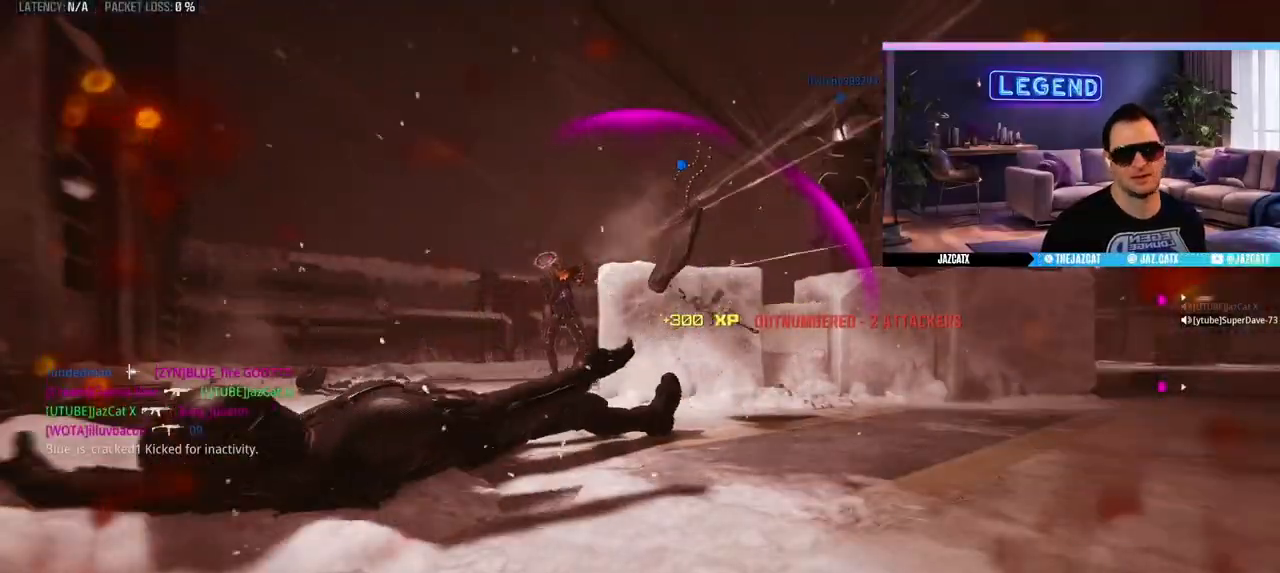
{"buttons": ["CROSS", "L3"], "left_stick": "up", "right_stick": "center", "events": [[50, "CROSS", "up"], [133, "CROSS", "down"], [200, "CROSS", "up"], [267, "CROSS", "down"], [350, "CROSS", "up"], [417, "CROSS", "down"], [483, "L3", "down"], [483, "left_stick", "up"]]}
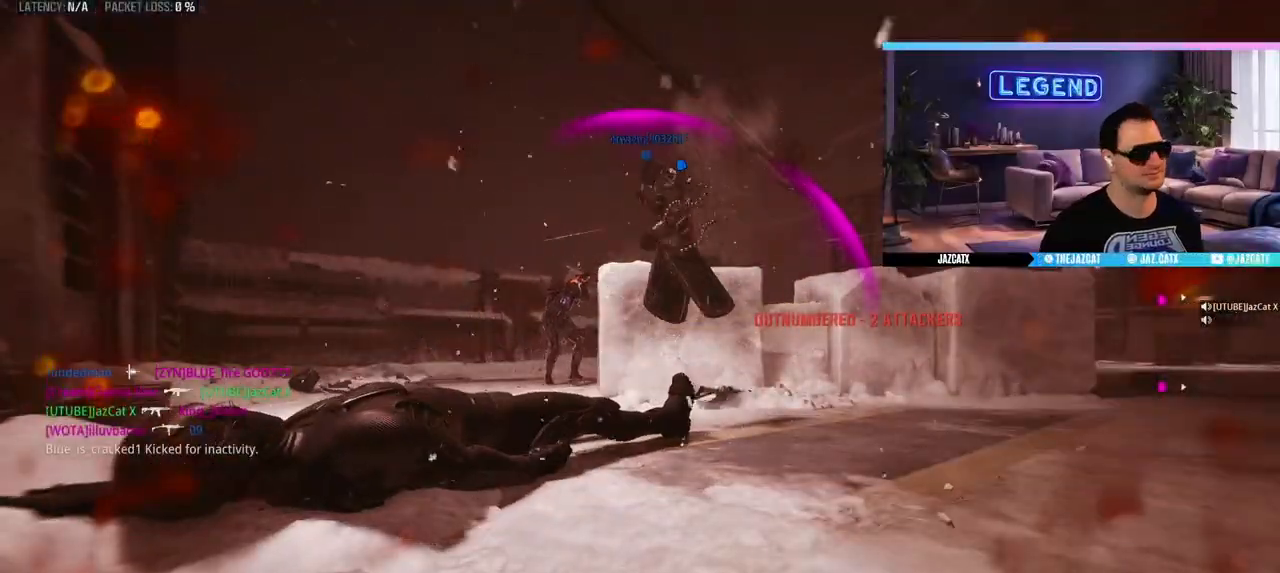
{"buttons": ["L3"], "left_stick": "up", "right_stick": "center", "events": [[17, "CROSS", "up"], [67, "CROSS", "down"], [117, "CROSS", "up"], [117, "L3", "up"], [183, "L3", "down"], [200, "CROSS", "down"], [267, "CROSS", "up"], [317, "L3", "up"], [333, "CROSS", "down"], [383, "L3", "down"], [417, "CROSS", "up"]]}
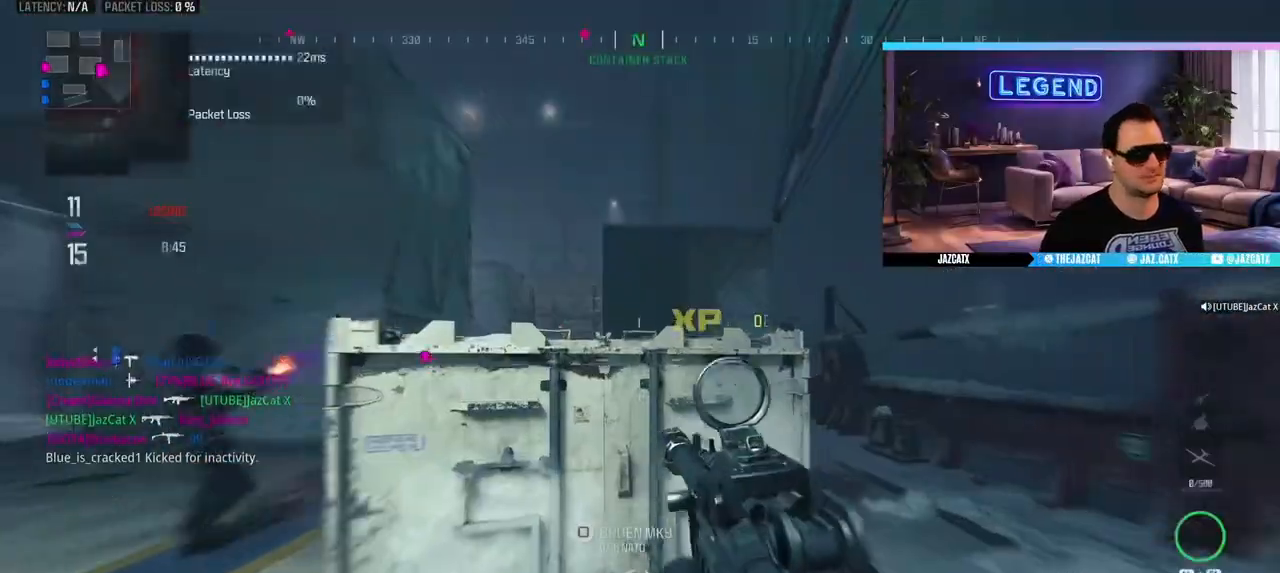
{"buttons": ["CROSS"], "left_stick": "down-left", "right_stick": "center", "events": [[17, "CROSS", "down"], [17, "L3", "up"], [83, "L3", "down"], [133, "R1", "down"], [183, "L1", "down"], [250, "L3", "up"], [267, "left_stick", "down-right"], [283, "L1", "up"], [300, "R1", "up"], [467, "left_stick", "down-left"]]}
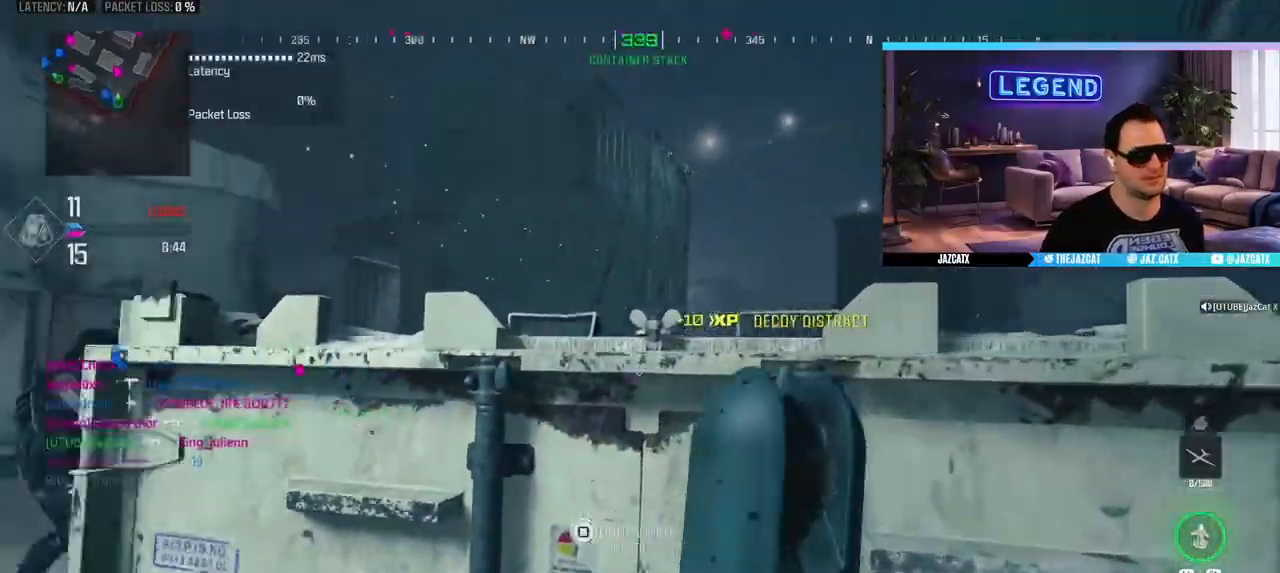
{"buttons": ["CROSS"], "left_stick": "up-left", "right_stick": "center", "events": [[100, "L3", "down"], [100, "left_stick", "left"], [117, "CROSS", "up"], [250, "L3", "up"], [250, "left_stick", "up-left"], [350, "L3", "down"], [483, "L3", "up"], [500, "CROSS", "down"]]}
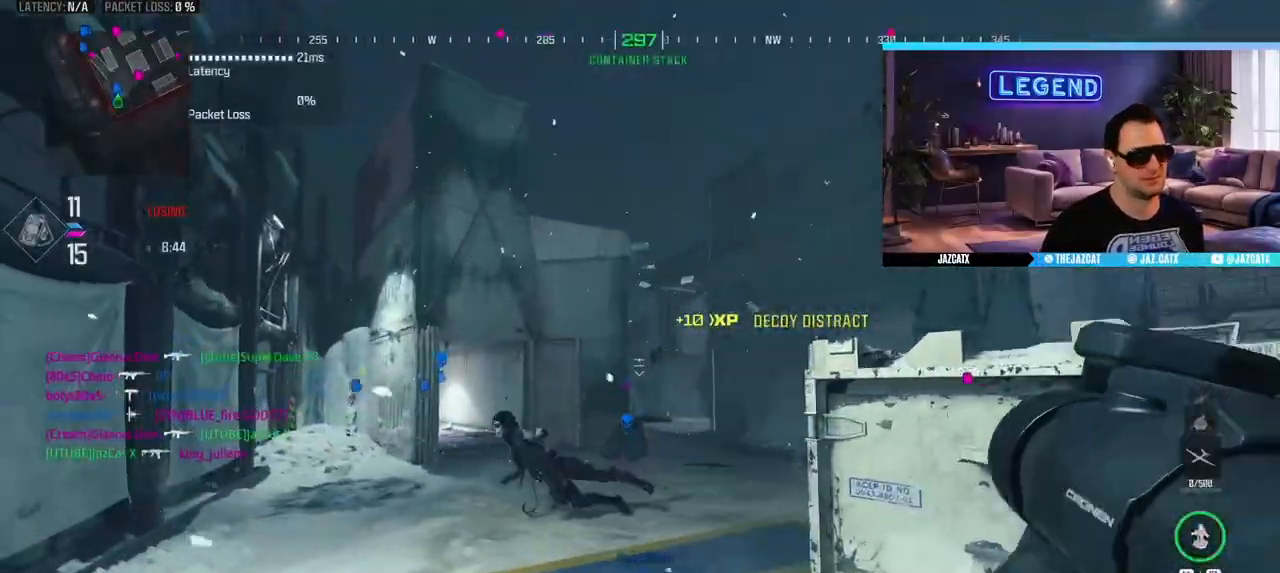
{"buttons": [], "left_stick": "down-right", "right_stick": "center"}
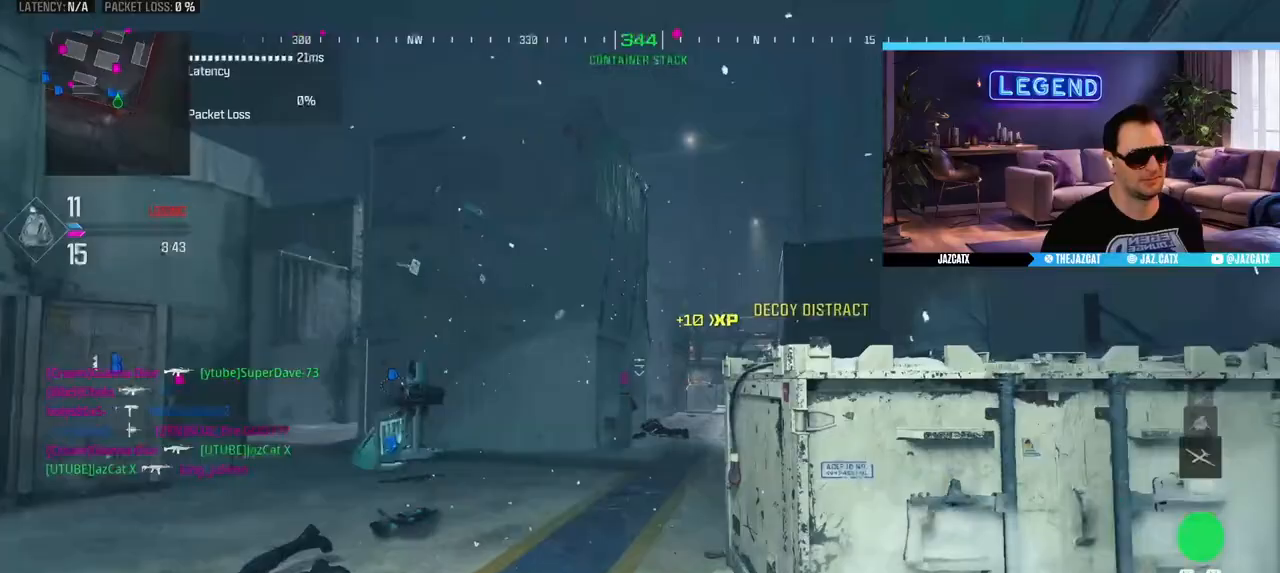
{"buttons": ["R1"], "left_stick": "down-right", "right_stick": "center", "events": [[67, "left_stick", "up-right"], [150, "L3", "down"], [217, "R1", "down"], [267, "CIRCLE", "down"], [267, "left_stick", "down-right"], [283, "L3", "up"], [417, "CIRCLE", "up"]]}
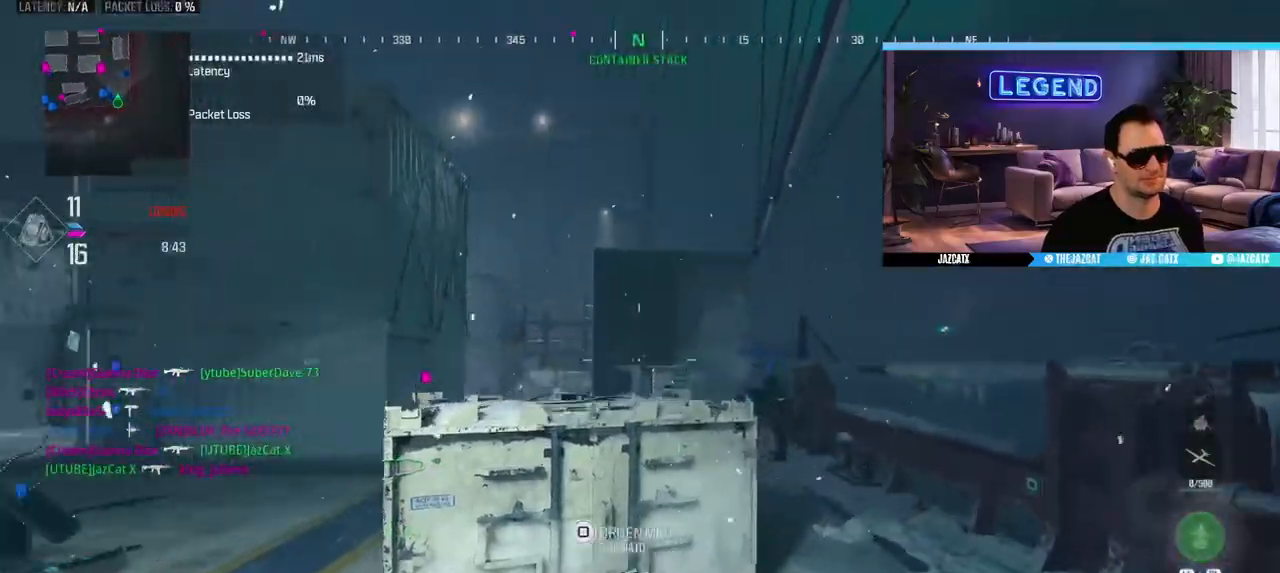
{"buttons": ["R1"], "left_stick": "center", "right_stick": "center", "events": [[167, "left_stick", "down-left"], [450, "left_stick", "center"]]}
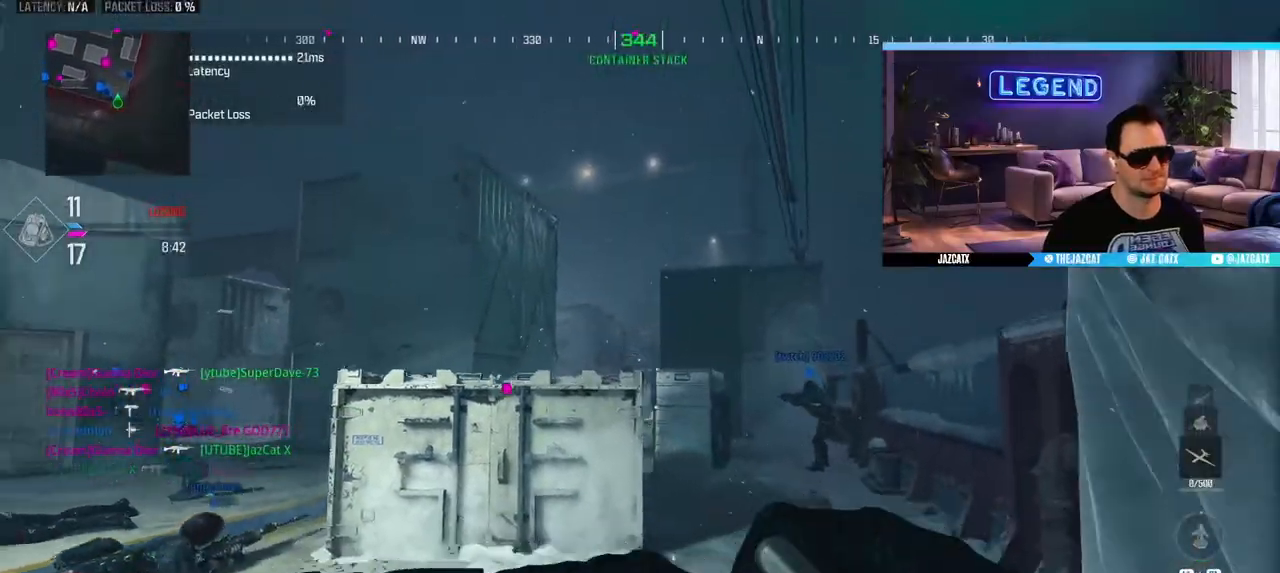
{"buttons": ["L1"], "left_stick": "down", "right_stick": "center", "events": [[133, "R1", "up"], [133, "left_stick", "up-left"], [250, "left_stick", "center"], [333, "left_stick", "down"], [433, "L1", "down"]]}
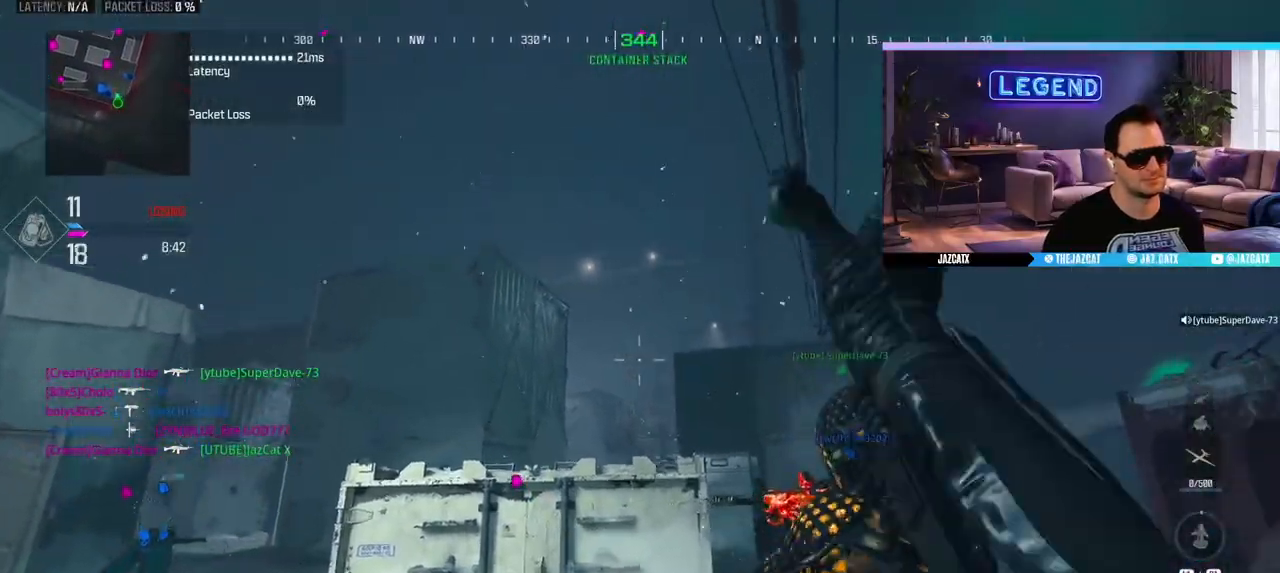
{"buttons": ["L1"], "left_stick": "down", "right_stick": "center", "events": [[17, "L1", "up"], [133, "L1", "down"], [183, "L1", "up"], [267, "L1", "down"]]}